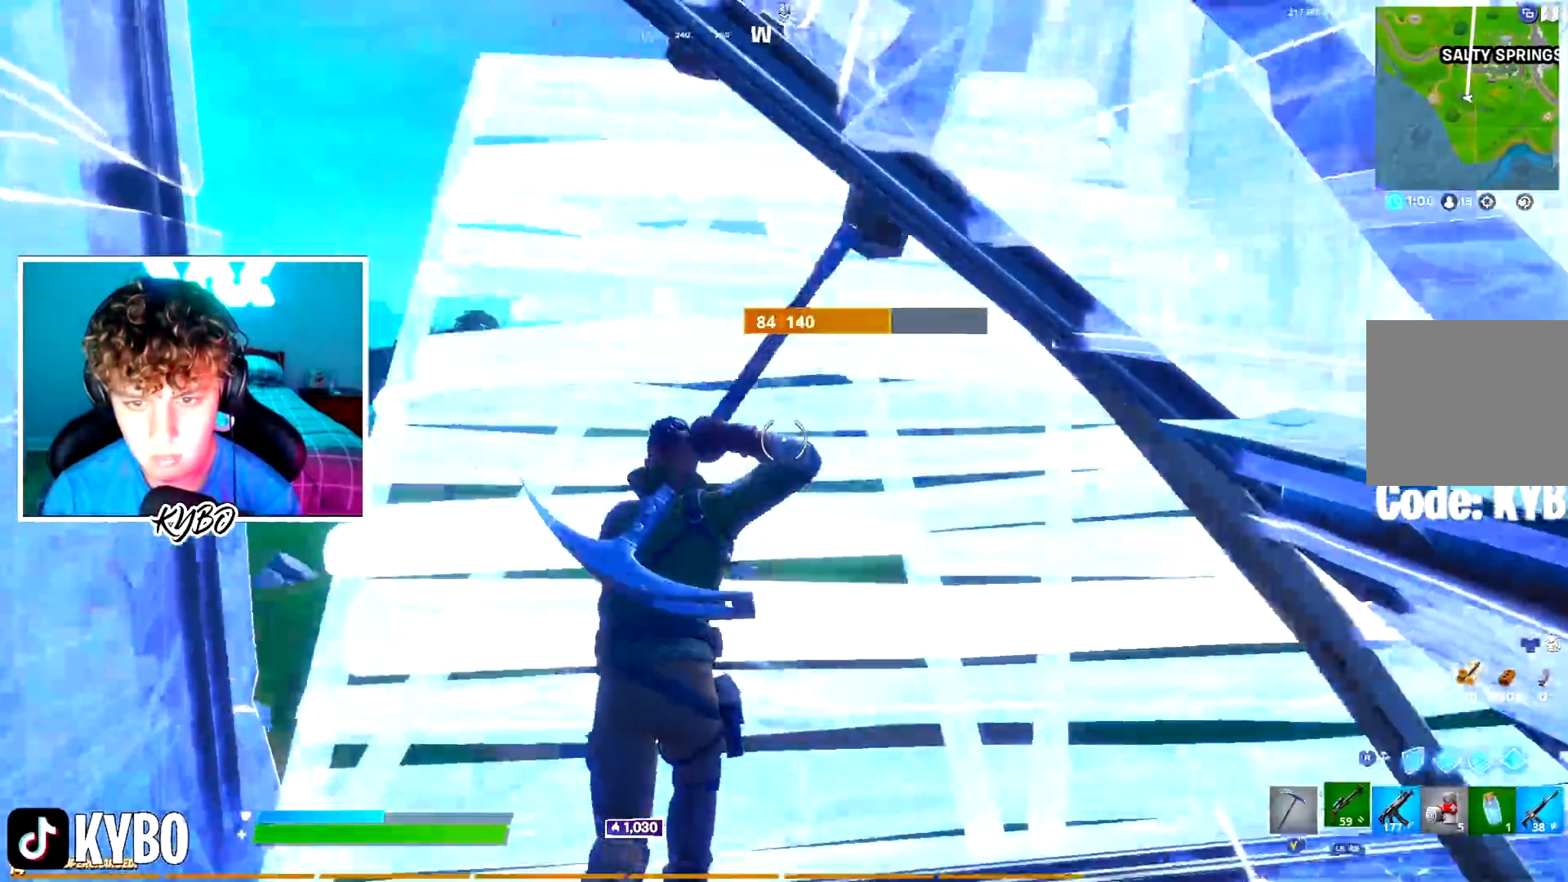
Gameplay with a controller (Xbox layout); each line is a JSON object with the inputs held at the frame after it. "events" lists button and stick changes between this image and that frame as [ms after this image, input, new state], when the widget could be followed in between.
{"buttons": ["L3"], "left_stick": "left", "right_stick": "center", "events": [[66, "left_stick", "up-left"], [100, "R1", "up"], [150, "A", "down"], [183, "left_stick", "left"], [250, "A", "up"], [283, "L3", "down"], [350, "R1", "down"], [383, "L3", "up"], [383, "right_stick", "center"], [433, "R1", "up"], [450, "L3", "down"]]}
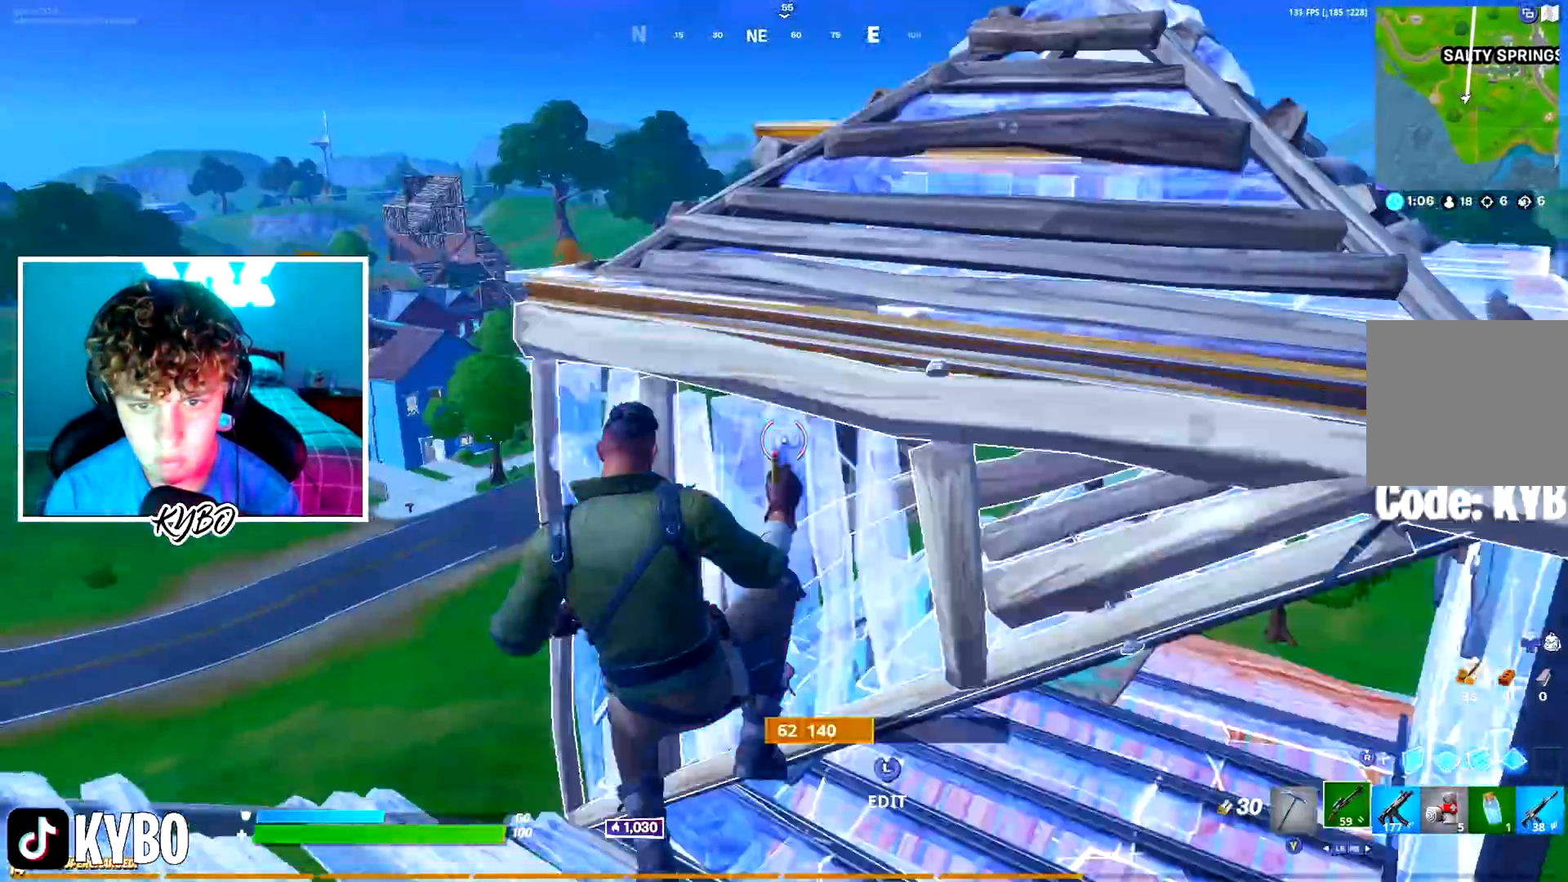
{"buttons": ["R2"], "left_stick": "up-left", "right_stick": "center", "events": [[50, "L3", "up"], [100, "L3", "down"], [134, "right_stick", "right"], [150, "R2", "down"], [200, "L3", "up"], [250, "R2", "up"], [250, "right_stick", "down-left"], [367, "right_stick", "center"], [384, "left_stick", "up-left"], [501, "R2", "down"]]}
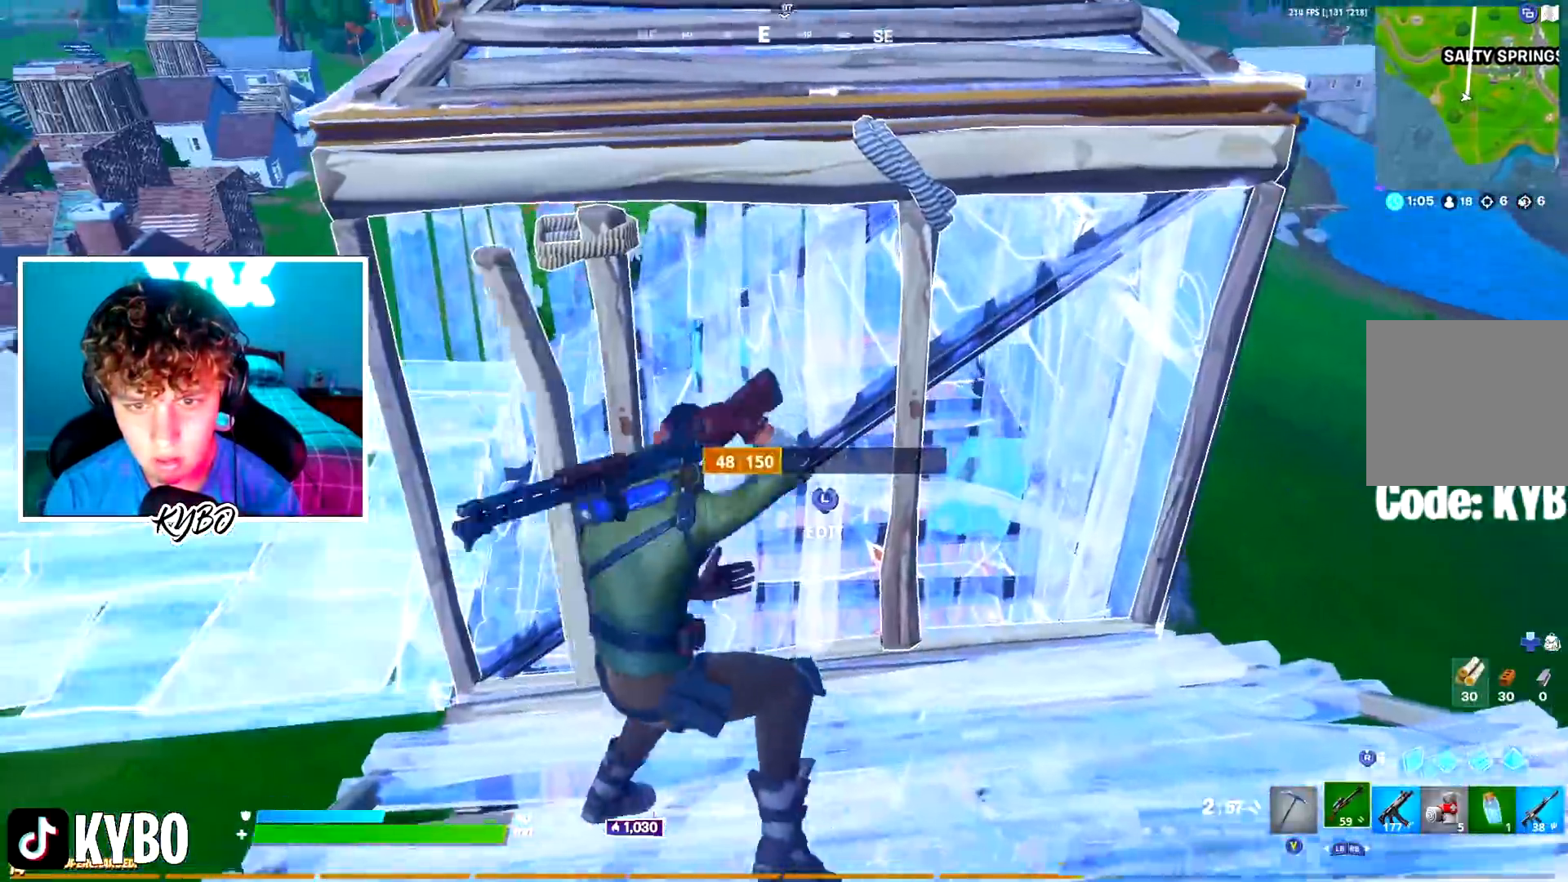
{"buttons": ["R2"], "left_stick": "down", "right_stick": "left", "events": [[116, "left_stick", "up-right"], [183, "left_stick", "down-right"], [183, "right_stick", "up-left"], [317, "right_stick", "center"], [450, "right_stick", "left"], [500, "left_stick", "down"]]}
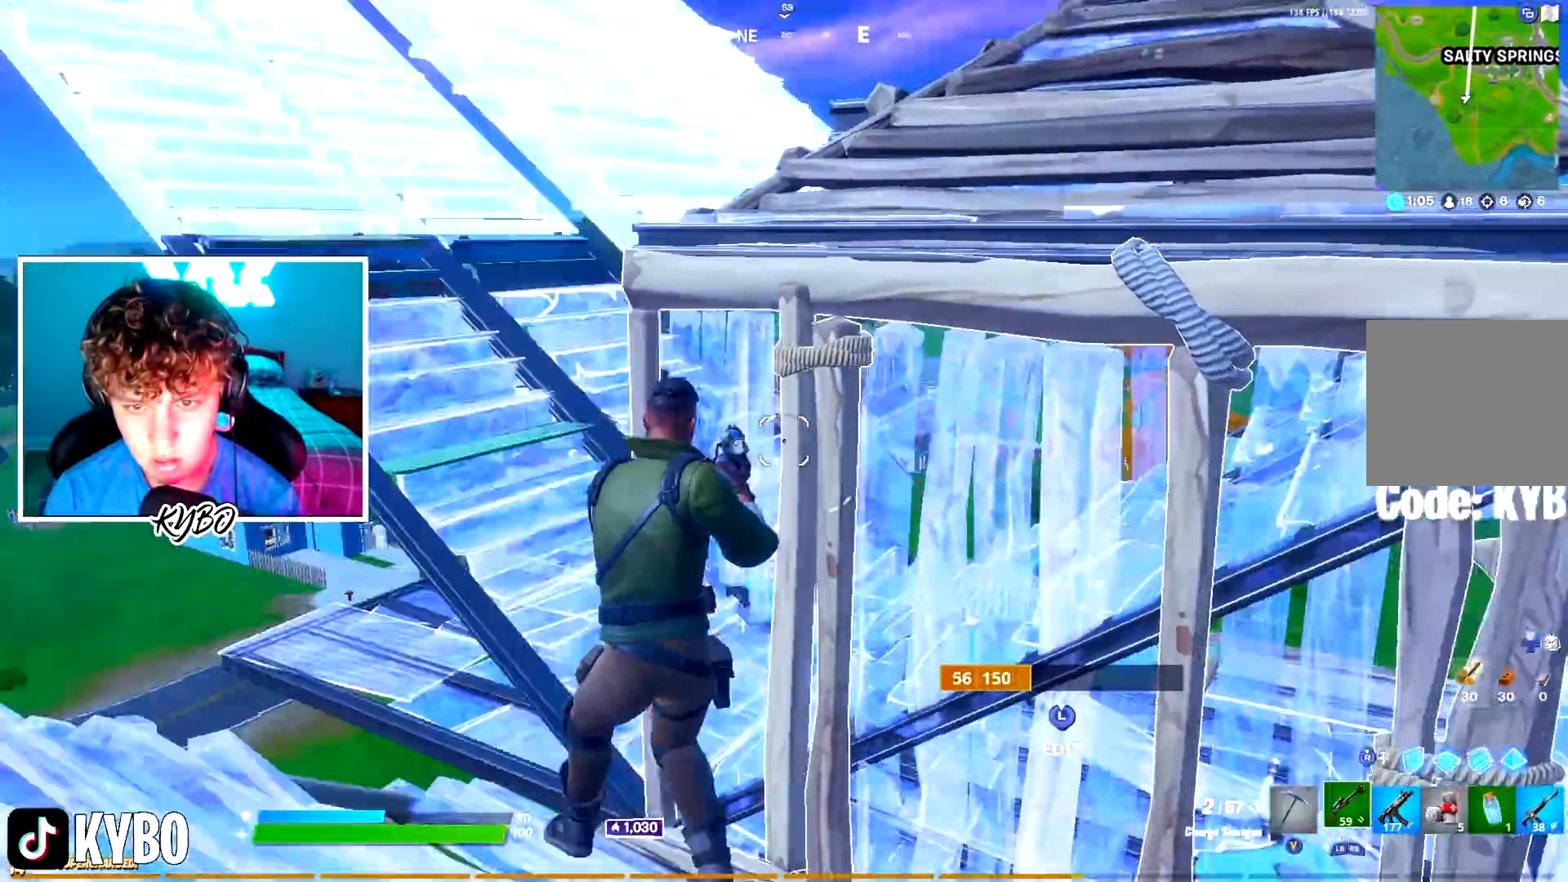
{"buttons": ["R2"], "left_stick": "left", "right_stick": "center", "events": [[117, "left_stick", "down-left"], [150, "right_stick", "center"], [467, "left_stick", "left"]]}
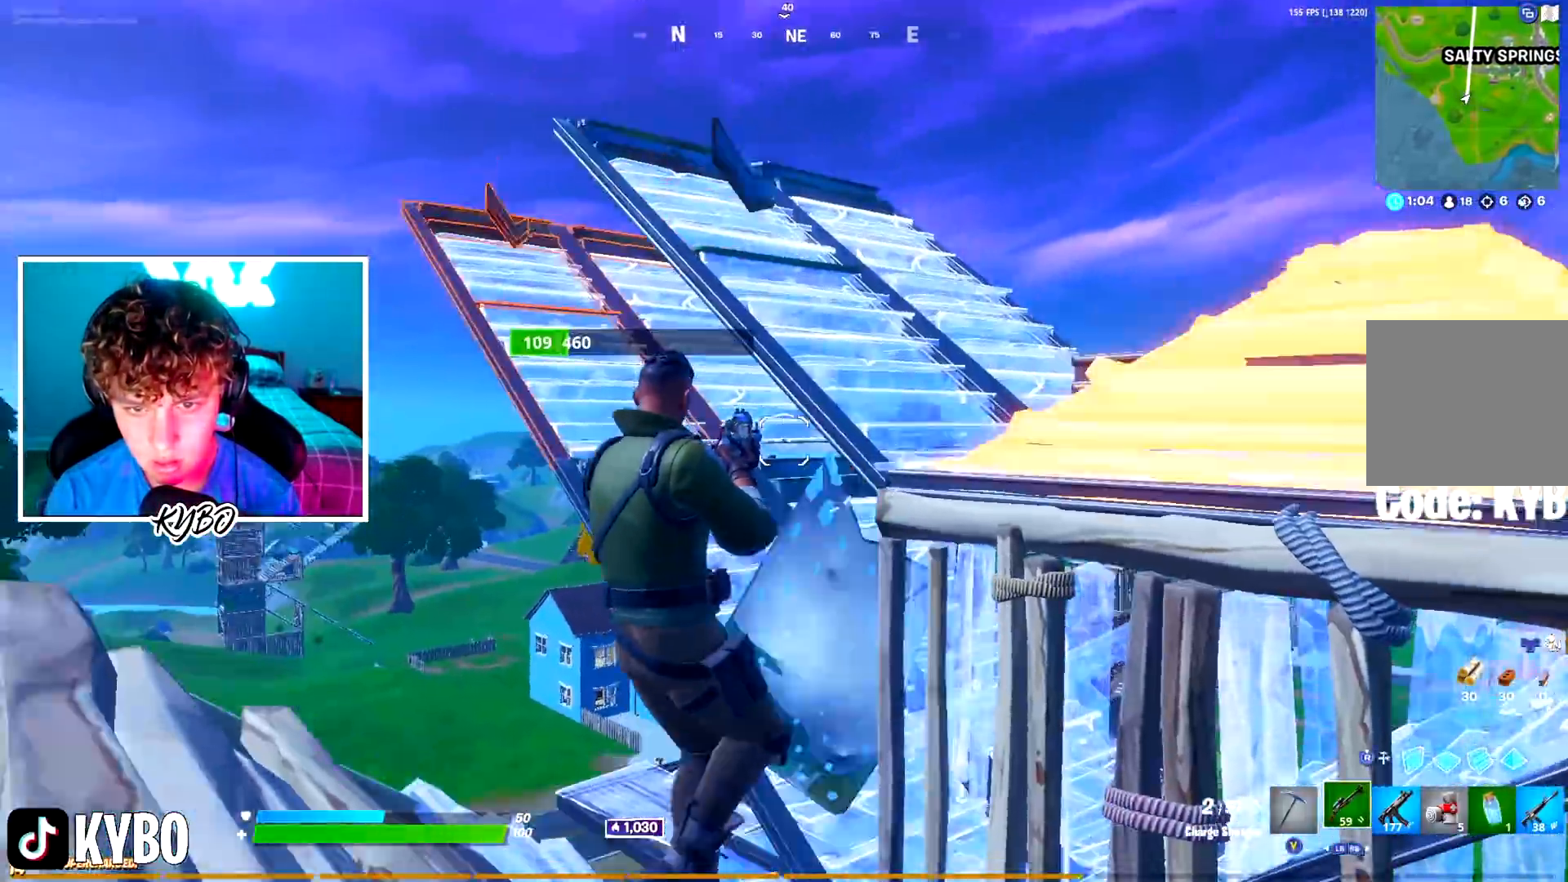
{"buttons": ["A", "R2"], "left_stick": "down-right", "right_stick": "center", "events": [[150, "right_stick", "up-right"], [200, "left_stick", "down-right"], [217, "right_stick", "center"], [250, "R2", "up"], [317, "R3", "down"], [400, "R3", "up"], [417, "R2", "down"], [433, "A", "down"]]}
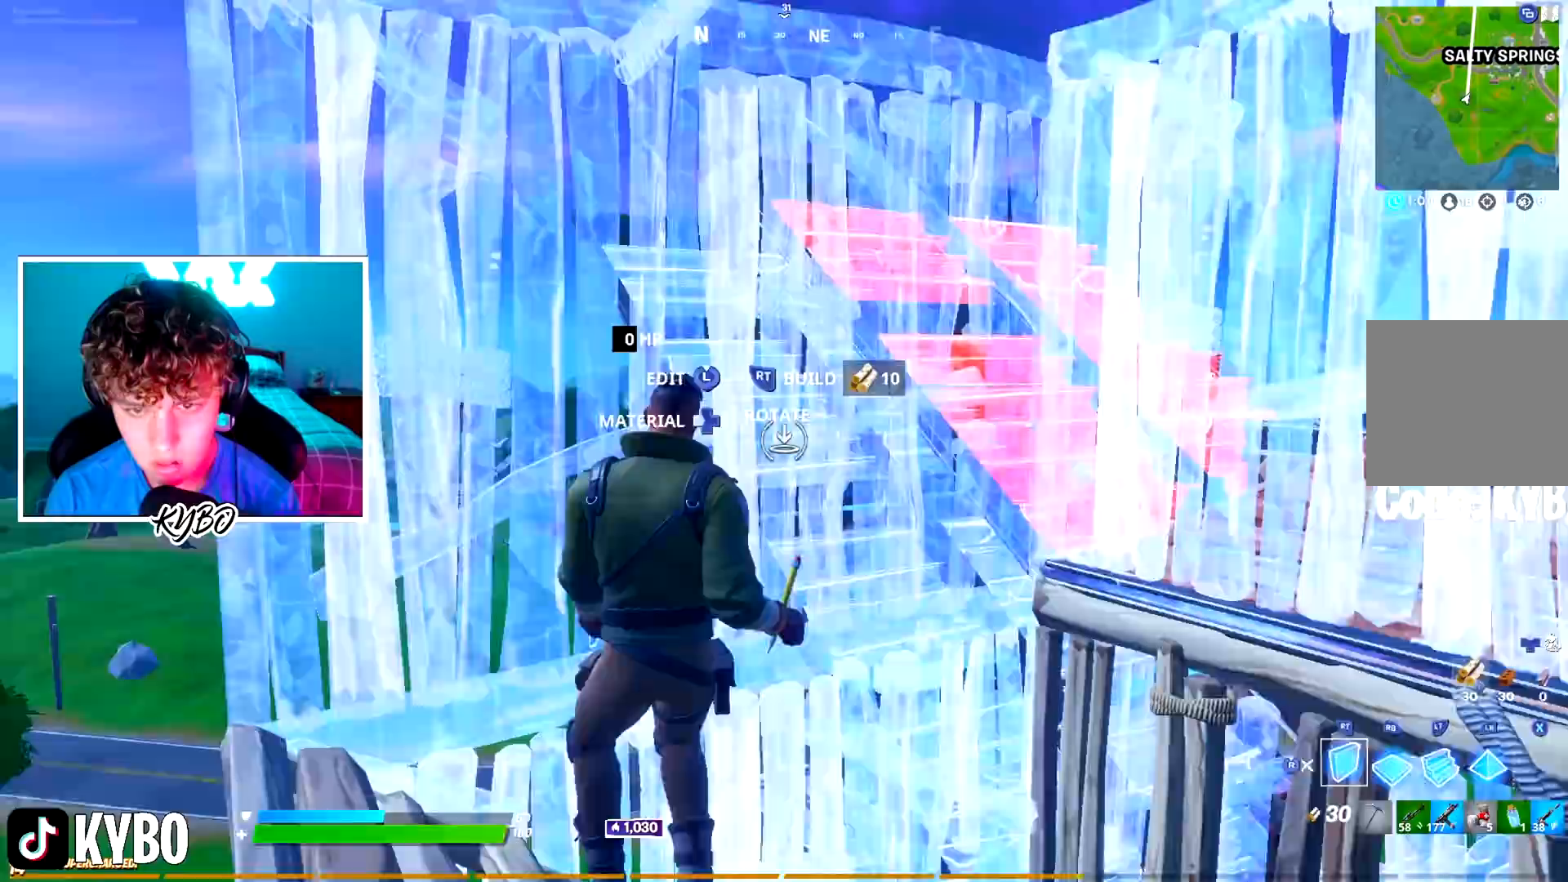
{"buttons": ["R3"], "left_stick": "up-right", "right_stick": "center", "events": [[50, "left_stick", "up-right"], [200, "A", "up"], [234, "R2", "up"], [300, "L2", "down"], [300, "right_stick", "up"], [451, "R3", "down"], [451, "right_stick", "center"], [484, "L2", "up"]]}